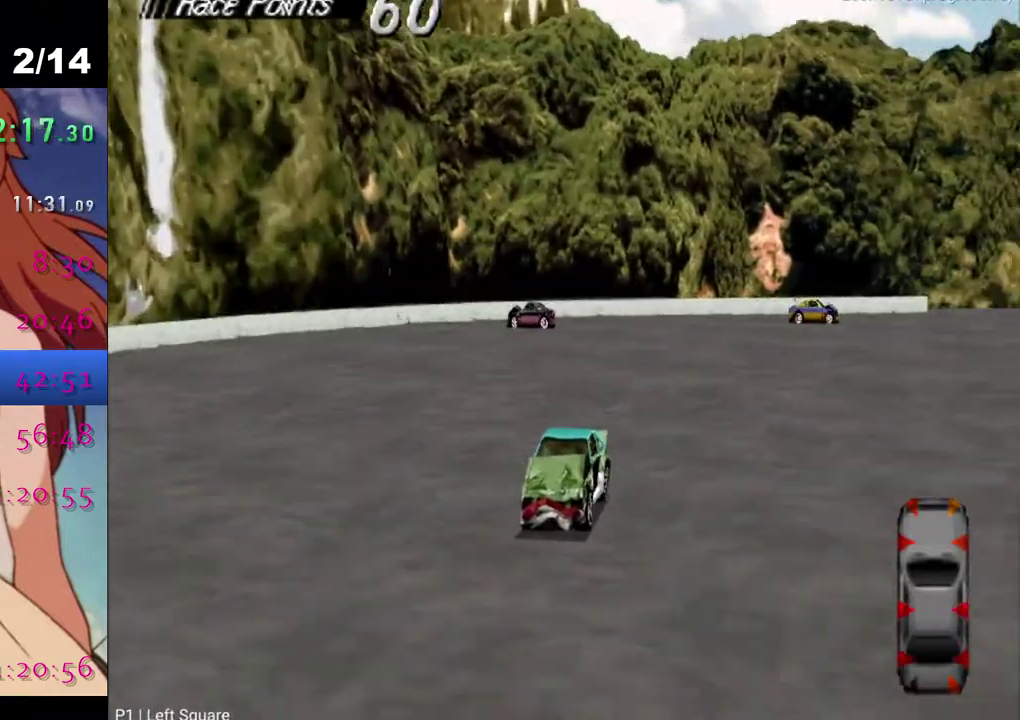
Gameplay with a controller (PlayStation layout); each line is a JSON object with the inputs held at the frame after it. "events" lists button and stick changes between this image and that frame as [ms after this image, input, new state], when the widget could be followed in between.
{"buttons": ["SQUARE", "DPAD_LEFT"], "left_stick": "center", "right_stick": "center", "events": []}
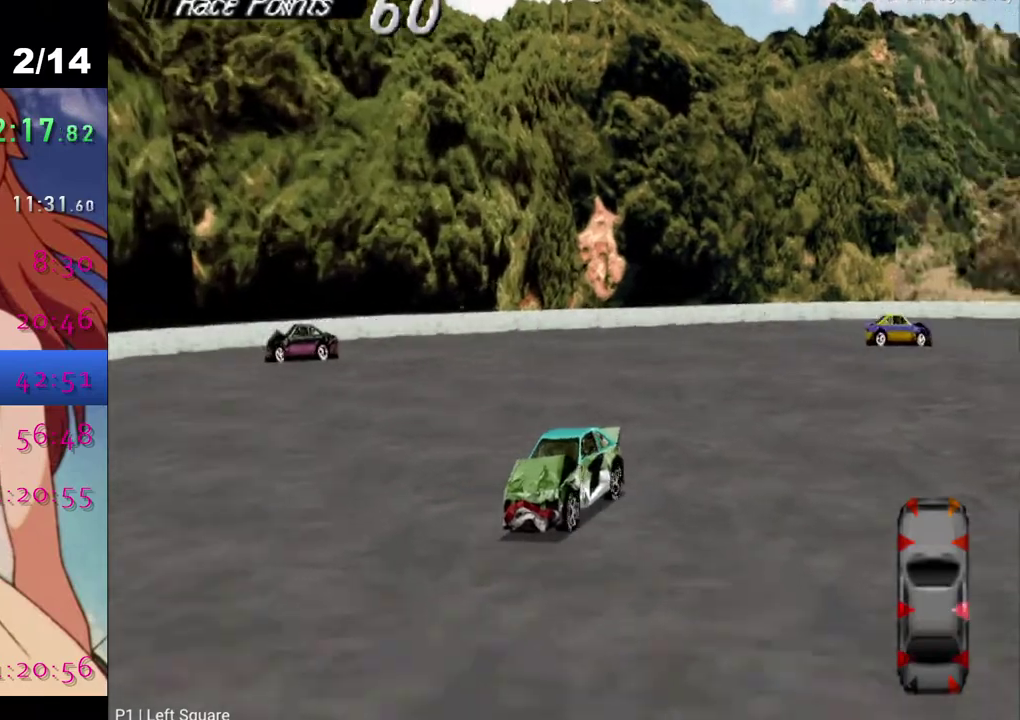
{"buttons": ["SQUARE", "DPAD_LEFT"], "left_stick": "center", "right_stick": "center", "events": []}
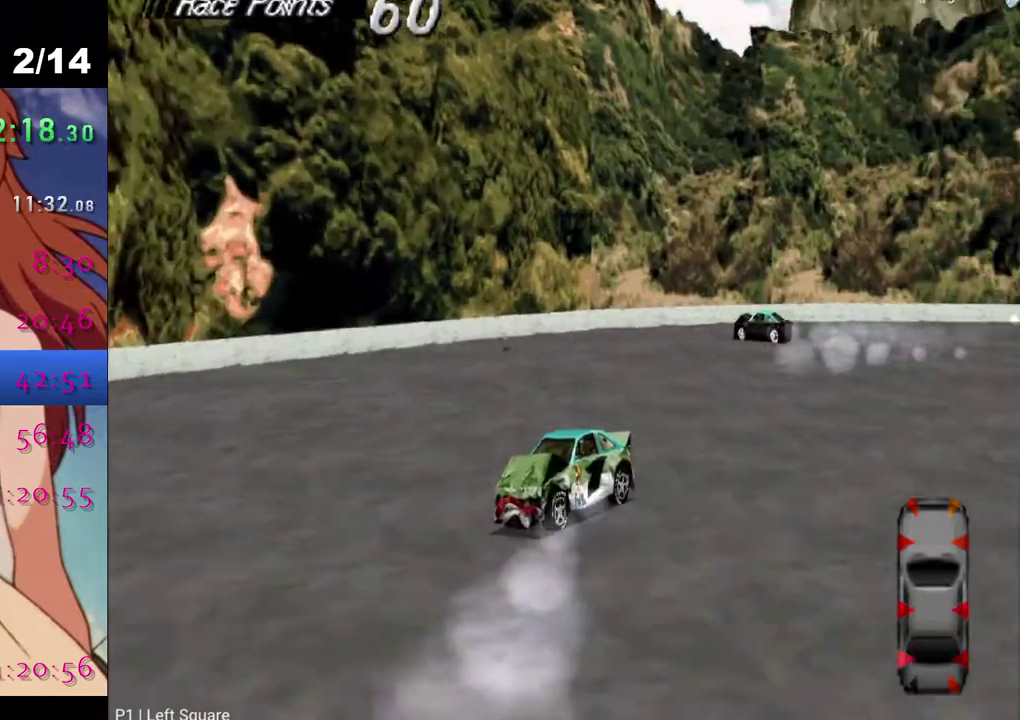
{"buttons": ["SQUARE", "DPAD_LEFT"], "left_stick": "center", "right_stick": "center", "events": [[300, "DPAD_LEFT", "up"], [483, "DPAD_LEFT", "down"]]}
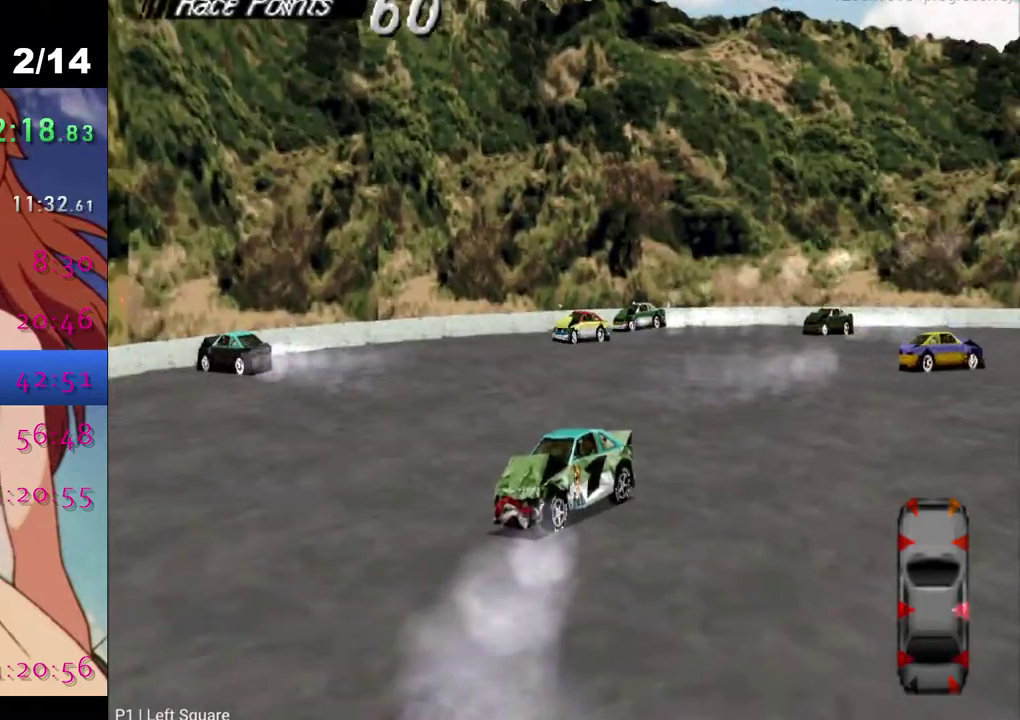
{"buttons": ["SQUARE", "DPAD_LEFT"], "left_stick": "center", "right_stick": "center", "events": []}
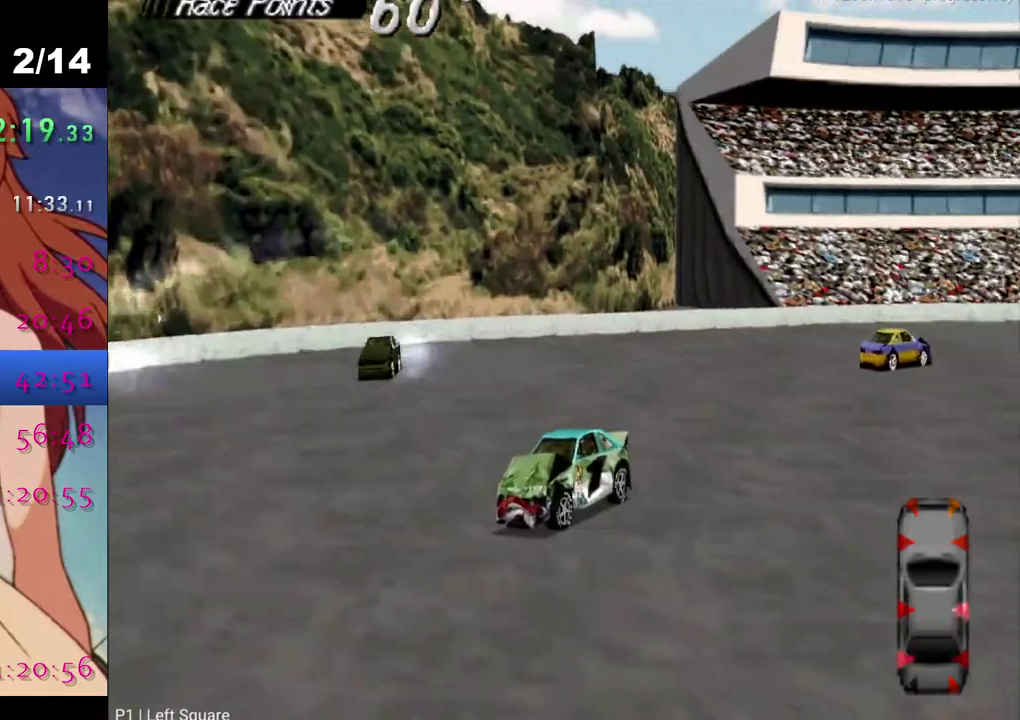
{"buttons": ["SQUARE", "DPAD_LEFT"], "left_stick": "center", "right_stick": "center", "events": [[33, "DPAD_LEFT", "up"], [150, "DPAD_LEFT", "down"]]}
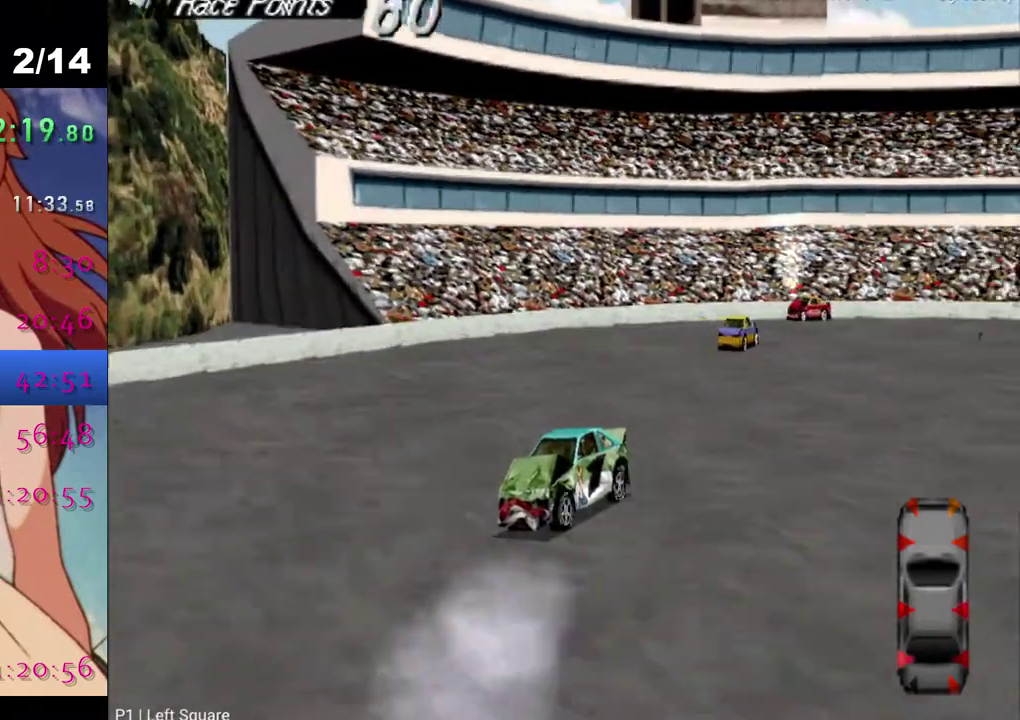
{"buttons": ["SQUARE", "DPAD_LEFT"], "left_stick": "center", "right_stick": "center", "events": [[100, "DPAD_LEFT", "up"], [233, "DPAD_LEFT", "down"]]}
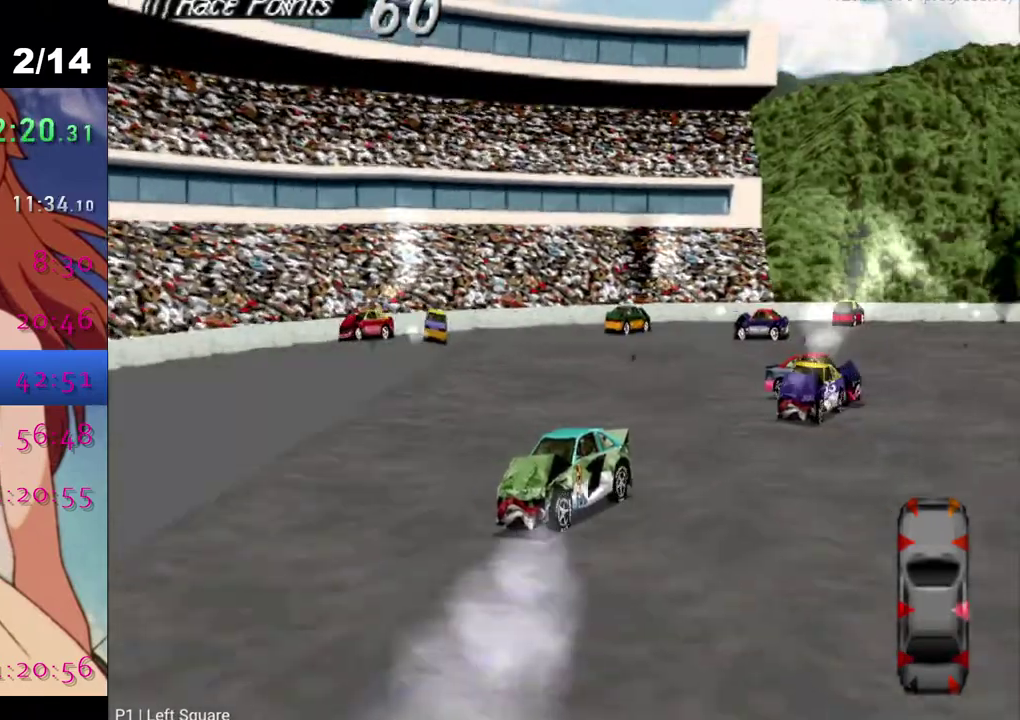
{"buttons": ["SQUARE"], "left_stick": "center", "right_stick": "center", "events": [[33, "DPAD_LEFT", "up"], [167, "DPAD_LEFT", "down"], [383, "DPAD_LEFT", "up"]]}
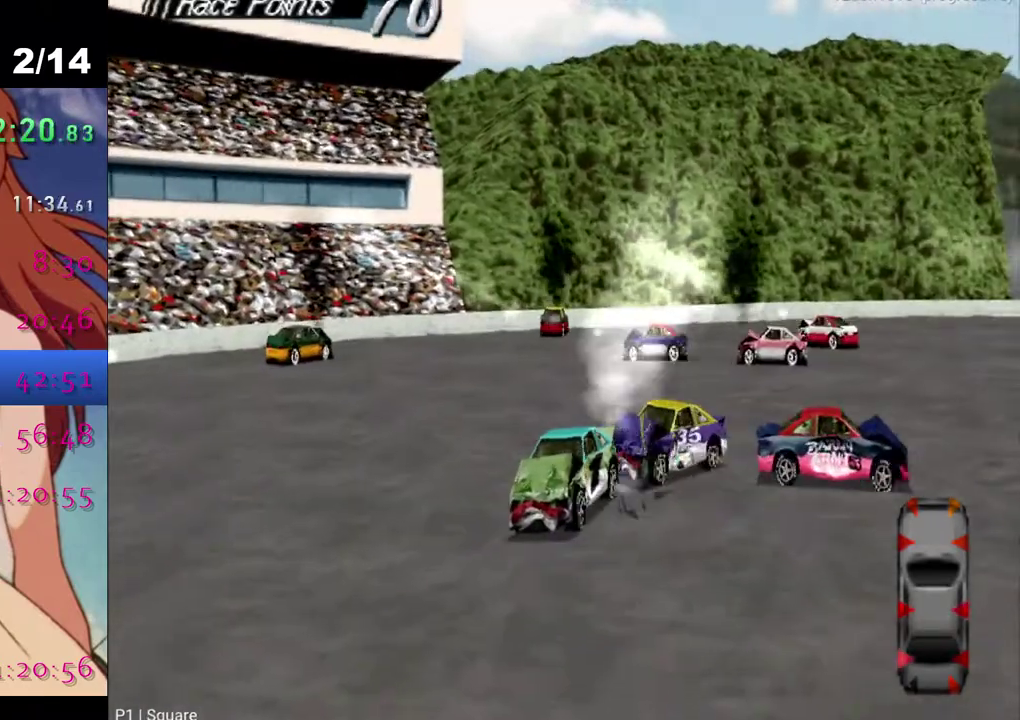
{"buttons": ["SQUARE", "DPAD_LEFT"], "left_stick": "center", "right_stick": "center", "events": [[267, "DPAD_LEFT", "down"]]}
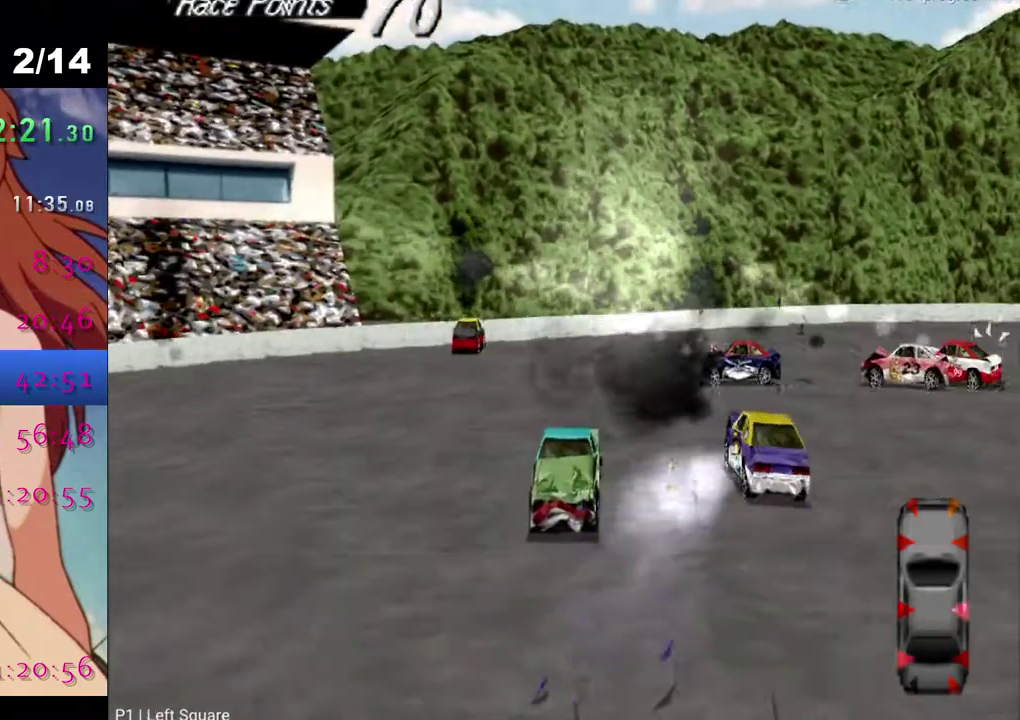
{"buttons": ["SQUARE", "DPAD_LEFT"], "left_stick": "center", "right_stick": "center", "events": [[367, "DPAD_LEFT", "up"], [467, "DPAD_LEFT", "down"]]}
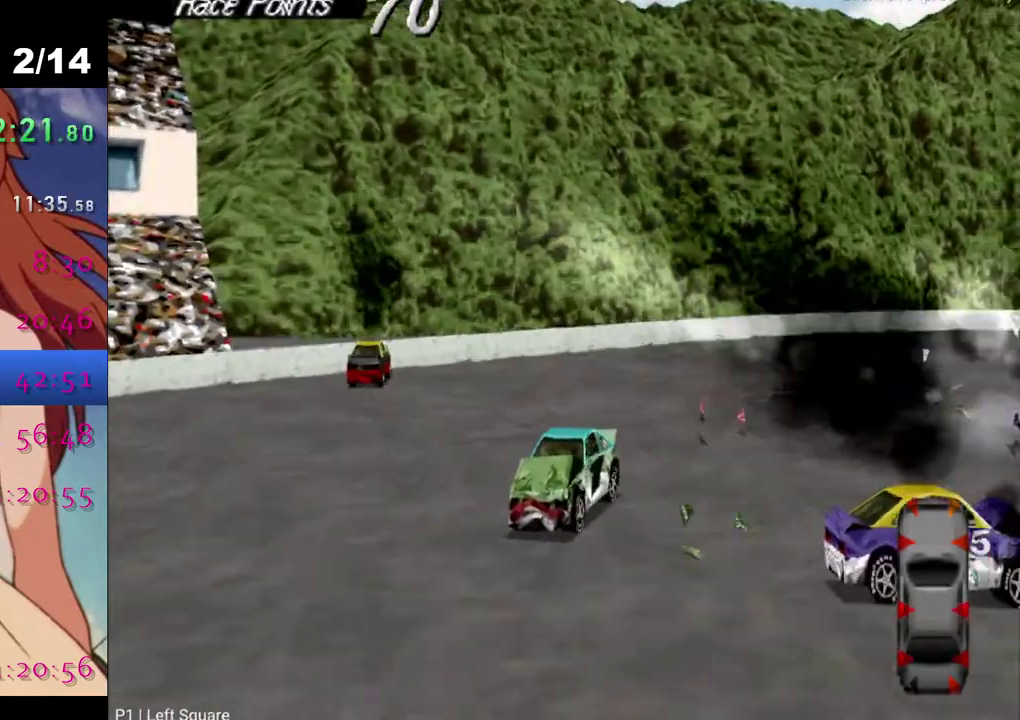
{"buttons": ["SQUARE", "DPAD_LEFT"], "left_stick": "center", "right_stick": "center", "events": []}
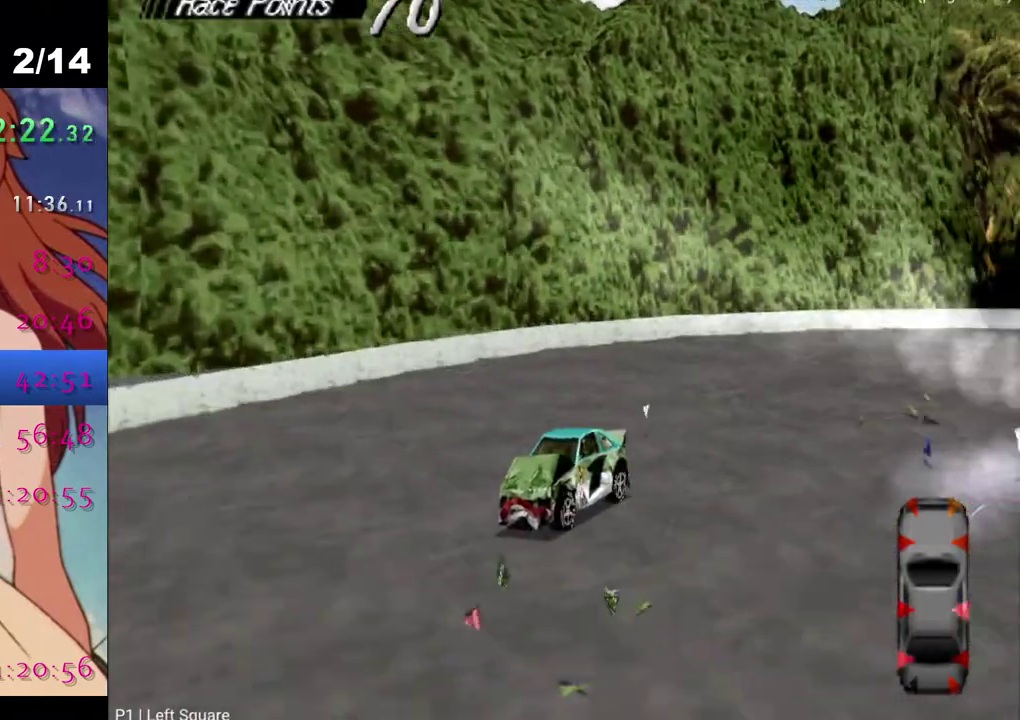
{"buttons": ["SQUARE", "DPAD_LEFT"], "left_stick": "center", "right_stick": "center", "events": [[333, "DPAD_LEFT", "up"], [417, "DPAD_LEFT", "down"]]}
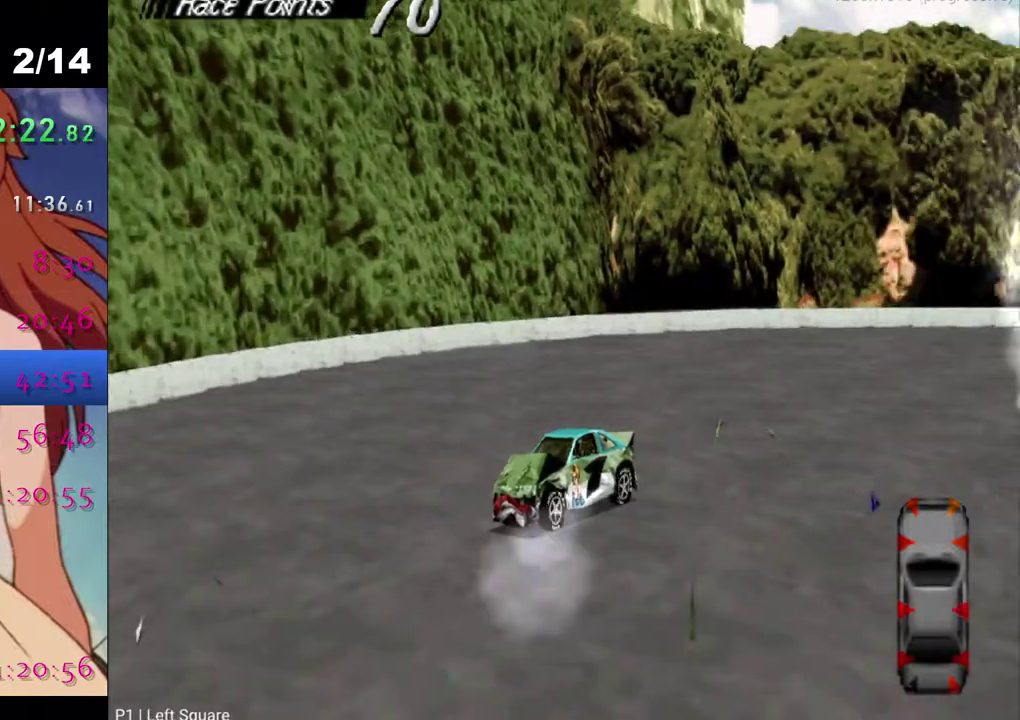
{"buttons": ["SQUARE"], "left_stick": "center", "right_stick": "center", "events": [[400, "DPAD_LEFT", "up"]]}
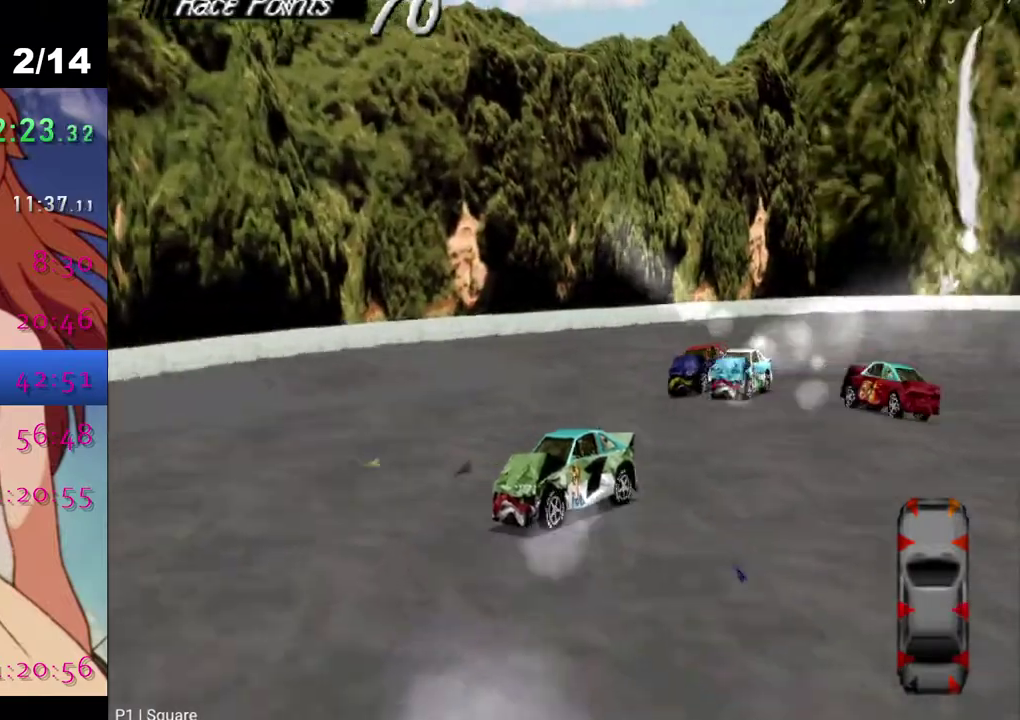
{"buttons": ["SQUARE"], "left_stick": "center", "right_stick": "center", "events": [[67, "DPAD_LEFT", "down"], [350, "DPAD_LEFT", "up"]]}
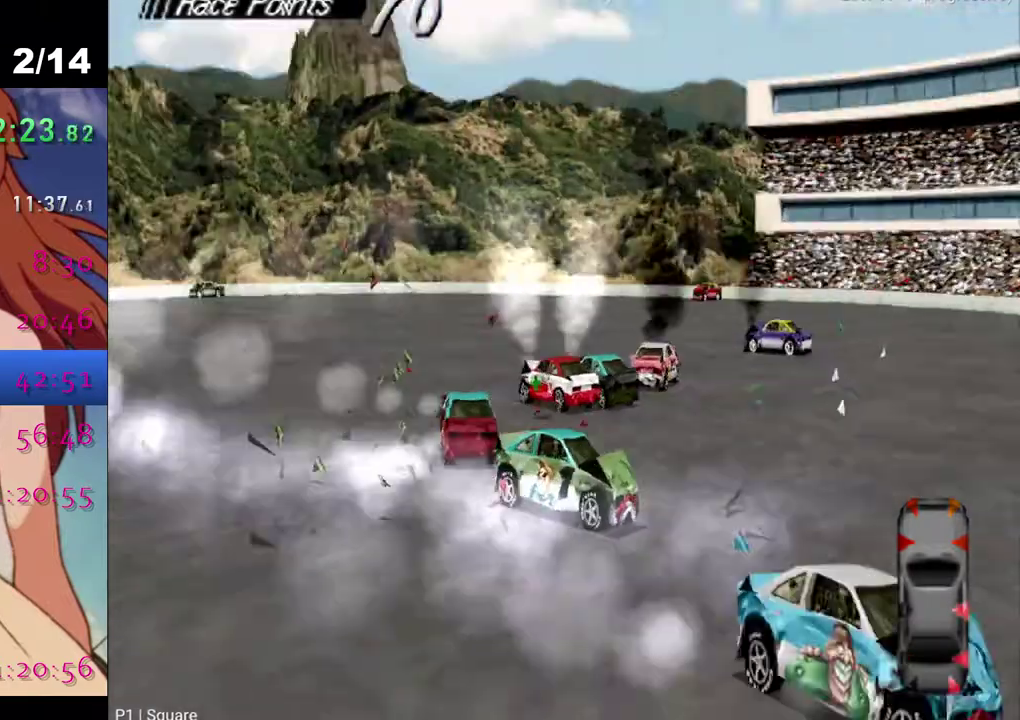
{"buttons": ["SQUARE"], "left_stick": "center", "right_stick": "center", "events": [[50, "DPAD_LEFT", "down"], [233, "DPAD_LEFT", "up"]]}
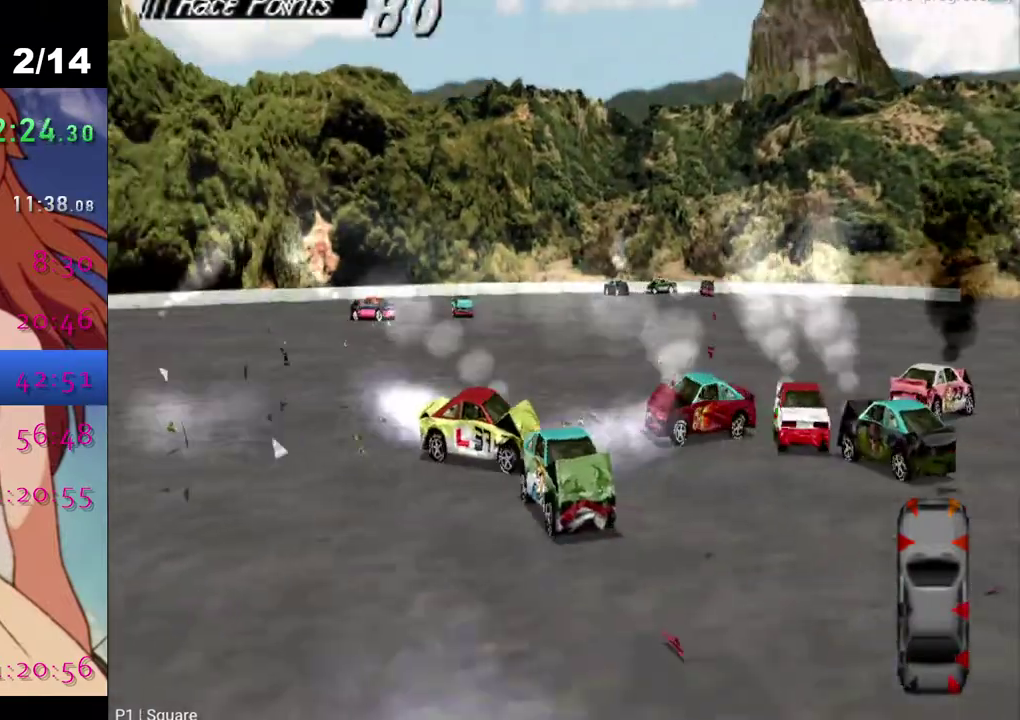
{"buttons": ["SQUARE"], "left_stick": "center", "right_stick": "center", "events": []}
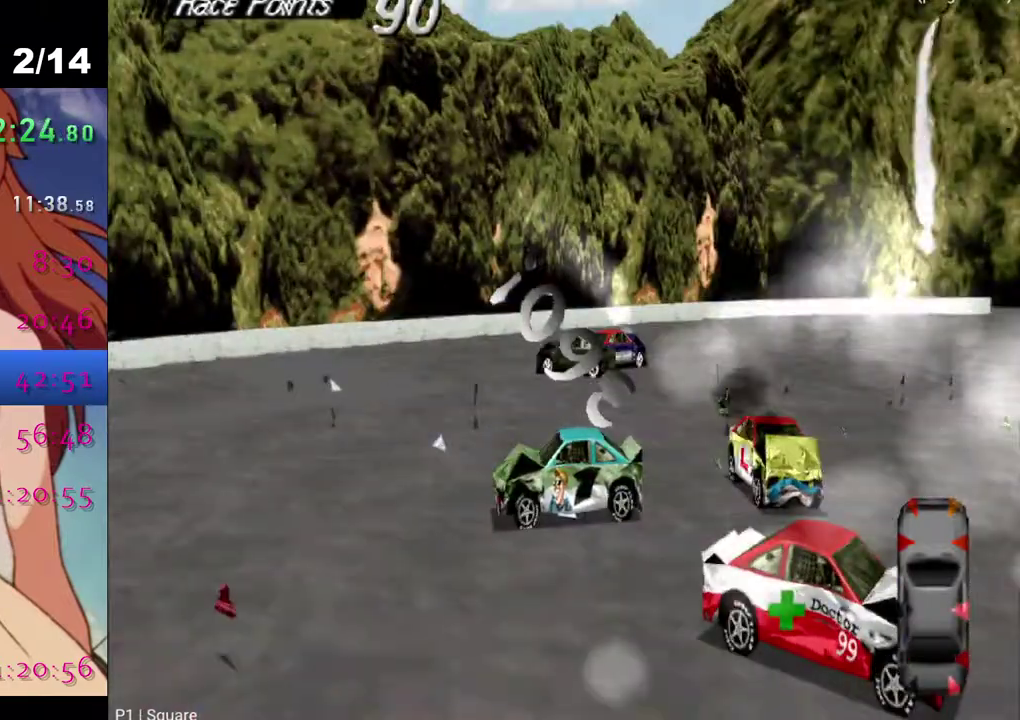
{"buttons": ["SQUARE"], "left_stick": "center", "right_stick": "center", "events": [[317, "SQUARE", "up"], [450, "SQUARE", "down"]]}
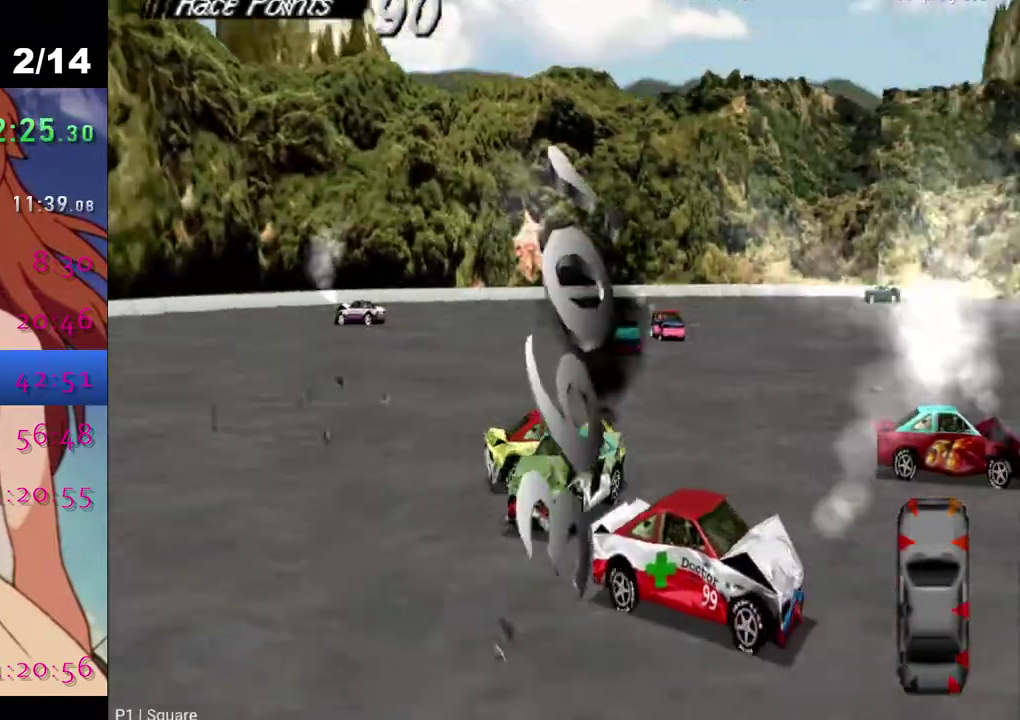
{"buttons": ["SQUARE"], "left_stick": "center", "right_stick": "center", "events": [[83, "SQUARE", "up"], [217, "SQUARE", "down"]]}
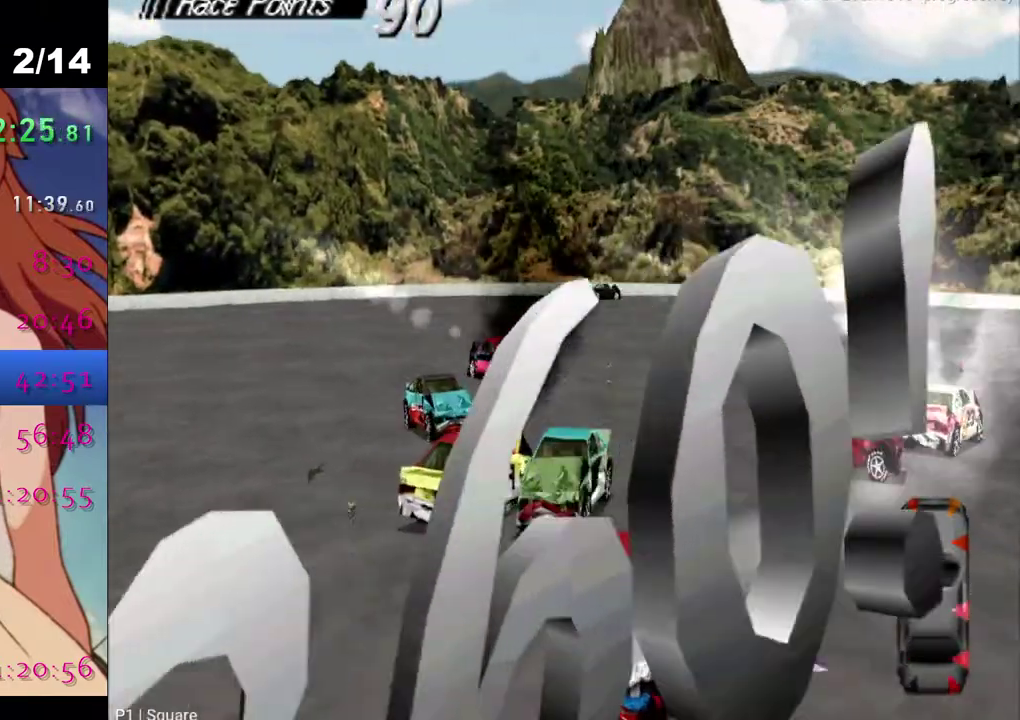
{"buttons": ["SQUARE"], "left_stick": "center", "right_stick": "center", "events": []}
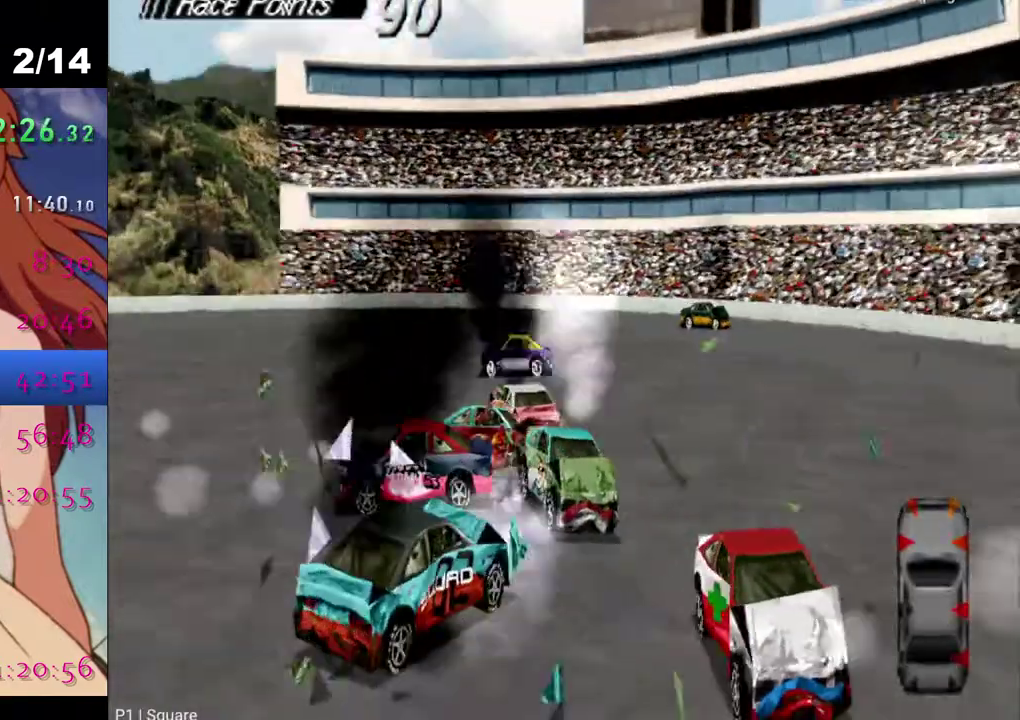
{"buttons": ["SQUARE"], "left_stick": "center", "right_stick": "center", "events": []}
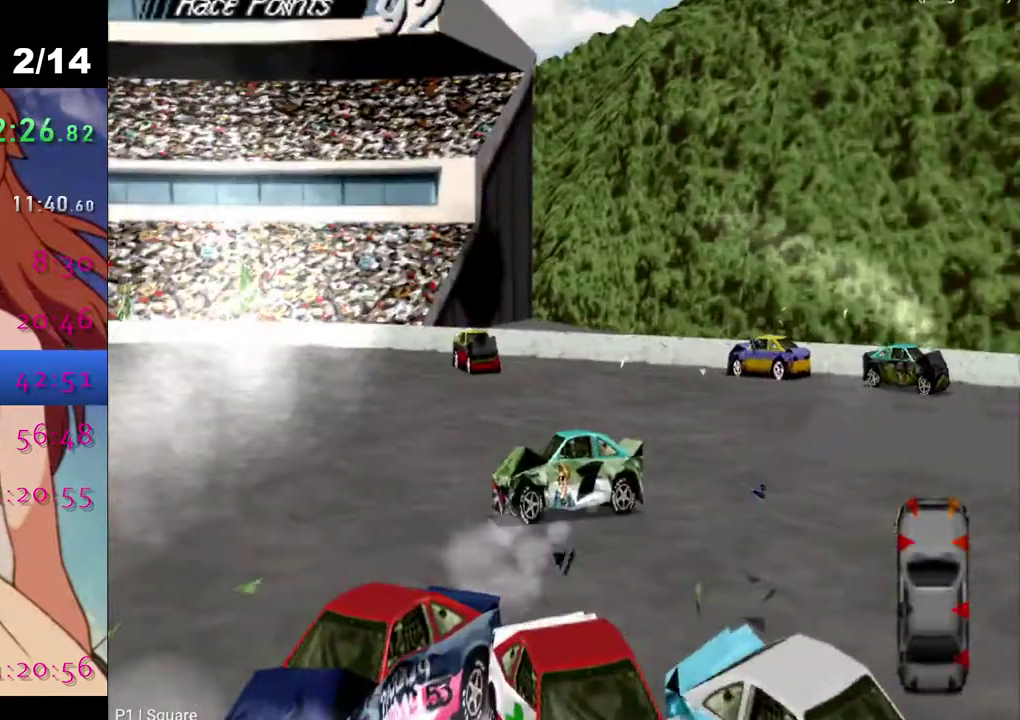
{"buttons": ["SQUARE"], "left_stick": "center", "right_stick": "center", "events": []}
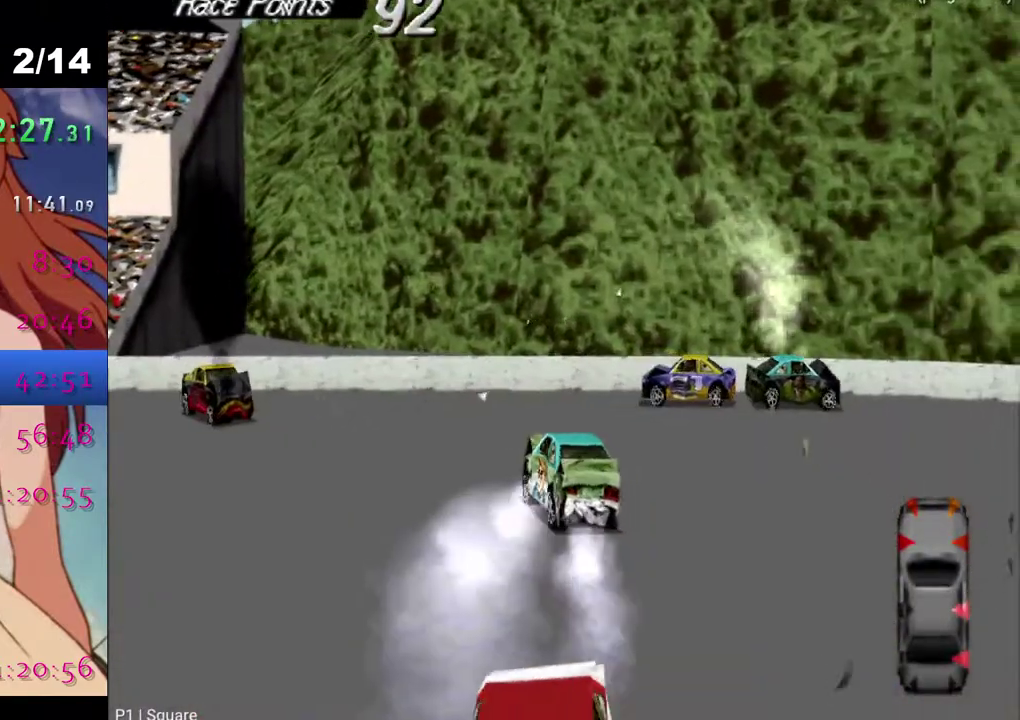
{"buttons": ["SQUARE"], "left_stick": "center", "right_stick": "center", "events": []}
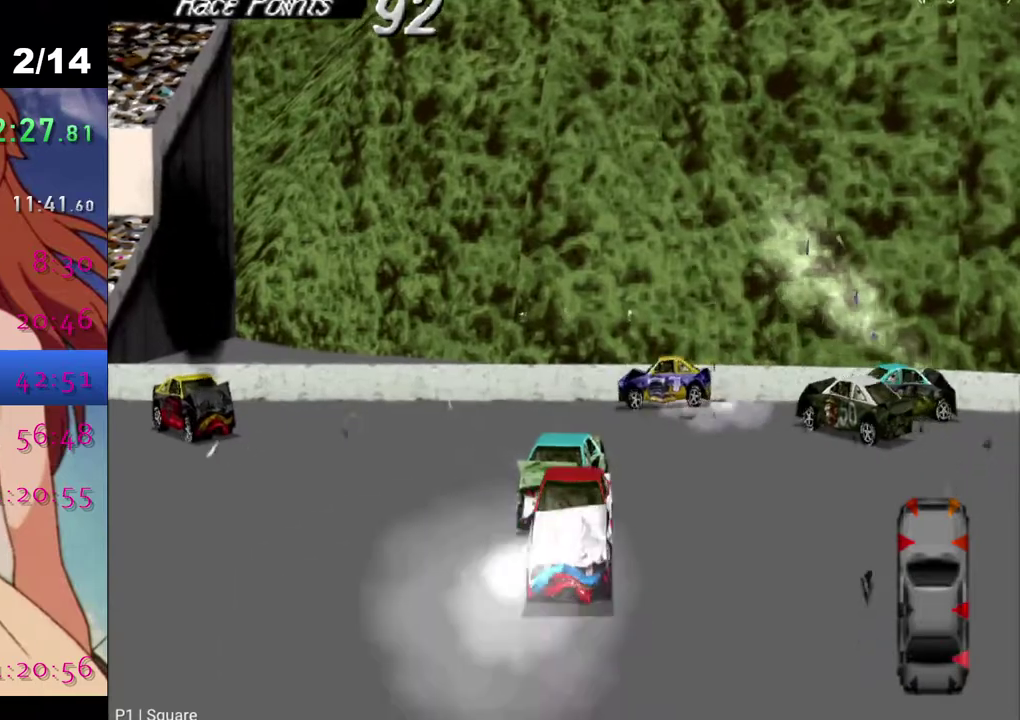
{"buttons": ["SQUARE"], "left_stick": "center", "right_stick": "center", "events": []}
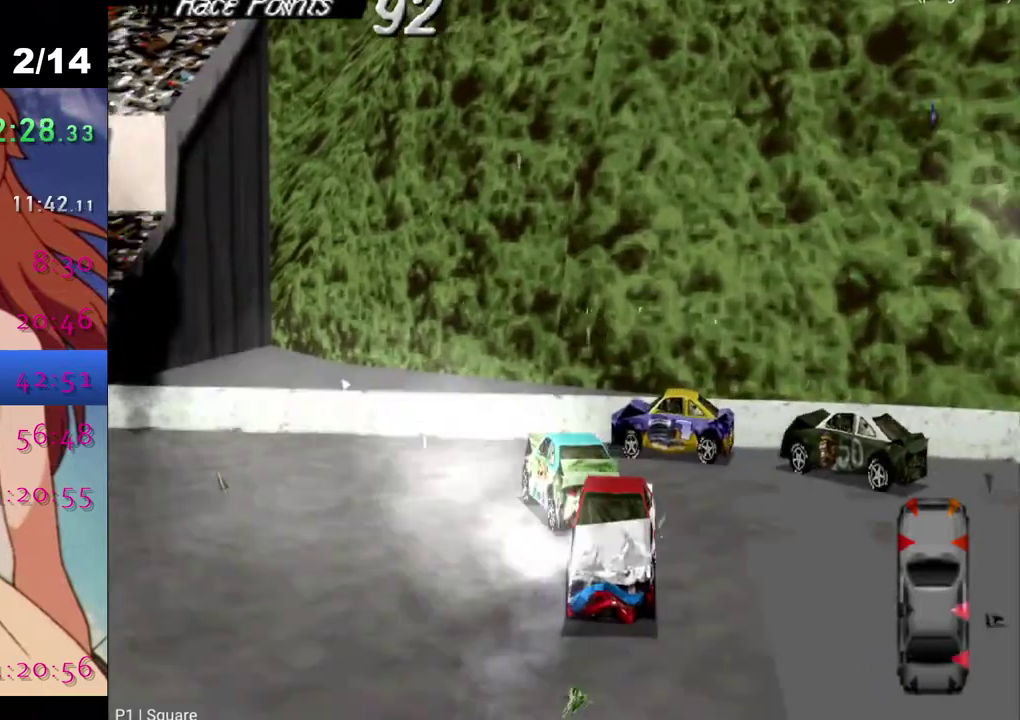
{"buttons": ["SQUARE", "DPAD_RIGHT"], "left_stick": "center", "right_stick": "center", "events": [[217, "DPAD_RIGHT", "down"]]}
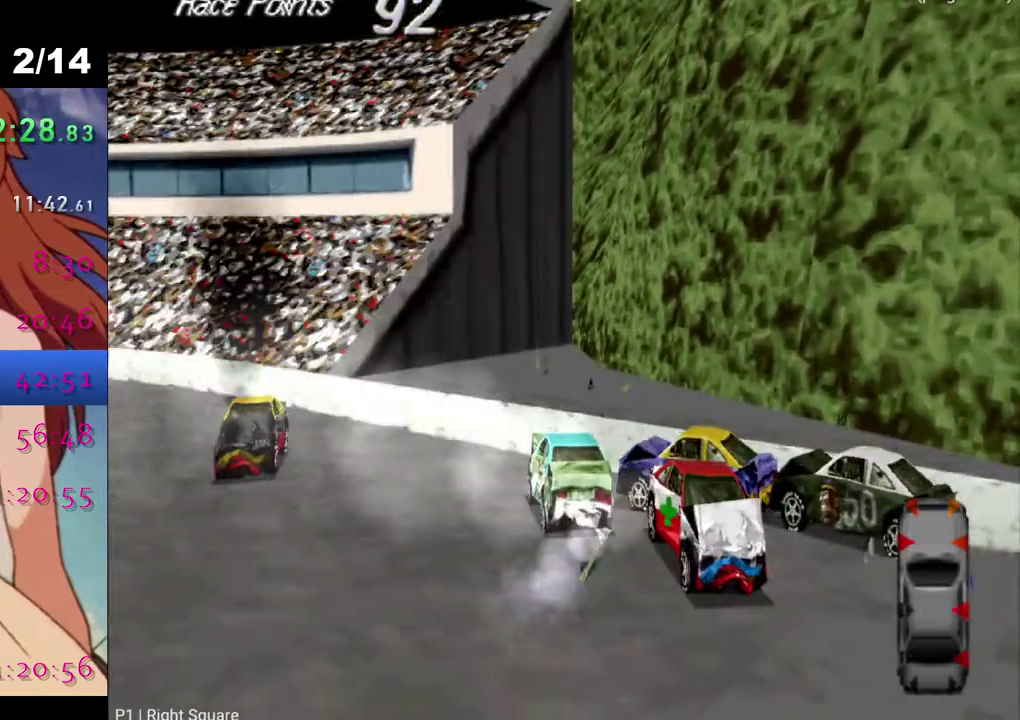
{"buttons": ["SQUARE"], "left_stick": "center", "right_stick": "center", "events": [[100, "DPAD_RIGHT", "up"]]}
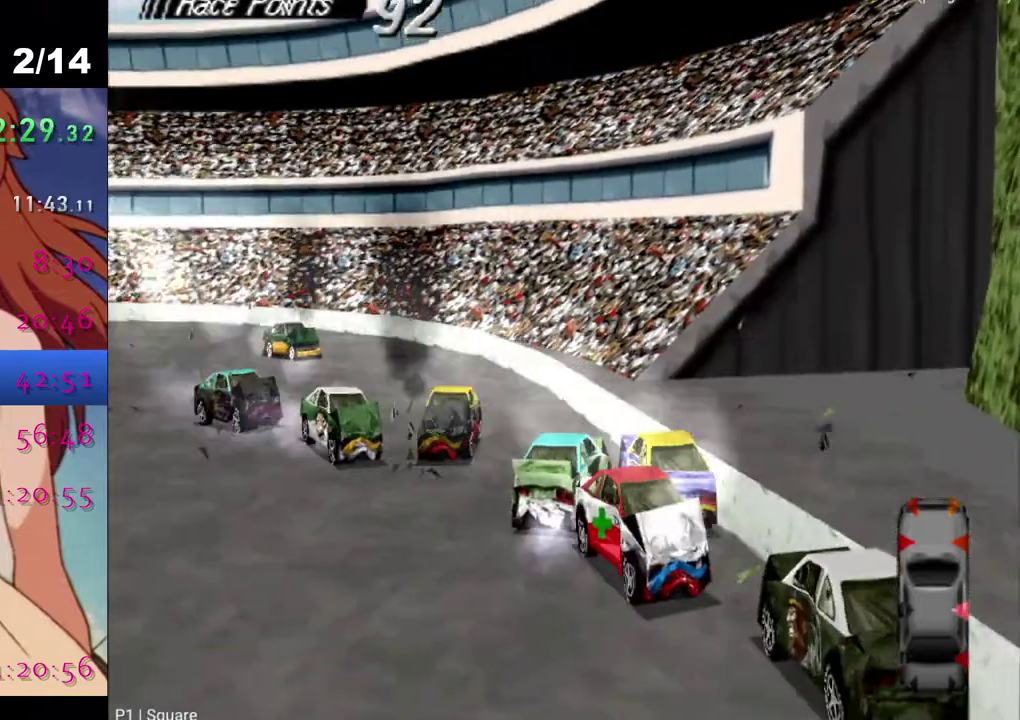
{"buttons": ["SQUARE"], "left_stick": "center", "right_stick": "center", "events": [[150, "DPAD_LEFT", "down"], [250, "DPAD_LEFT", "up"]]}
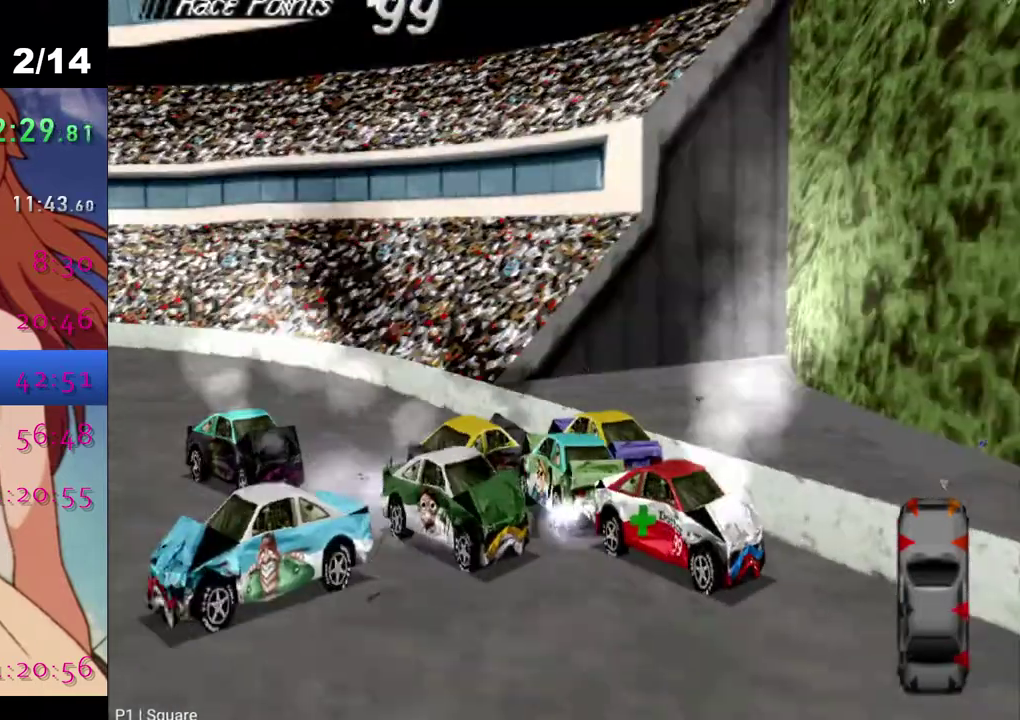
{"buttons": ["SQUARE", "DPAD_LEFT"], "left_stick": "center", "right_stick": "center", "events": [[267, "DPAD_LEFT", "down"]]}
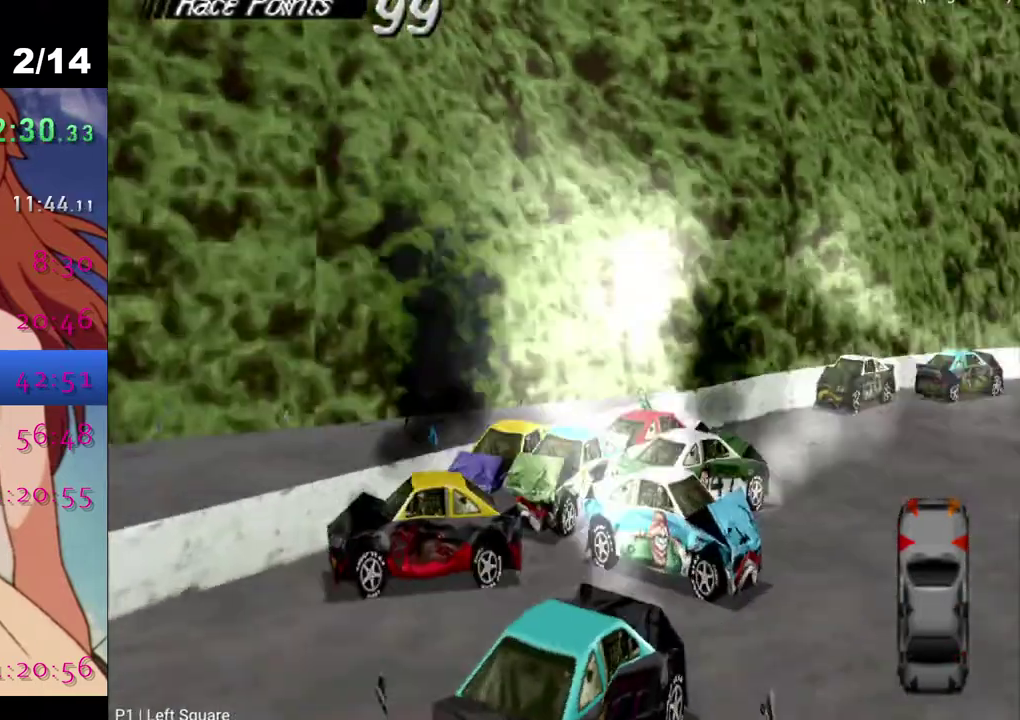
{"buttons": ["DPAD_LEFT"], "left_stick": "center", "right_stick": "center", "events": [[467, "SQUARE", "up"]]}
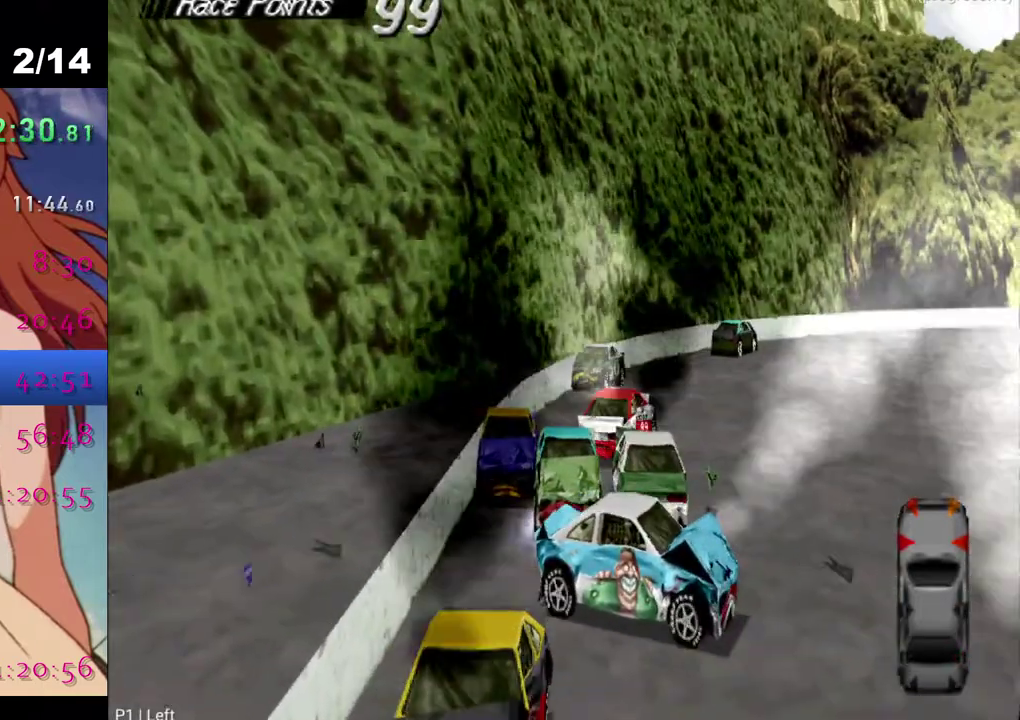
{"buttons": [], "left_stick": "center", "right_stick": "center", "events": [[50, "DPAD_LEFT", "up"], [133, "START", "down"], [233, "START", "up"], [267, "DPAD_DOWN", "down"], [317, "CROSS", "down"], [350, "DPAD_DOWN", "up"], [417, "CROSS", "up"]]}